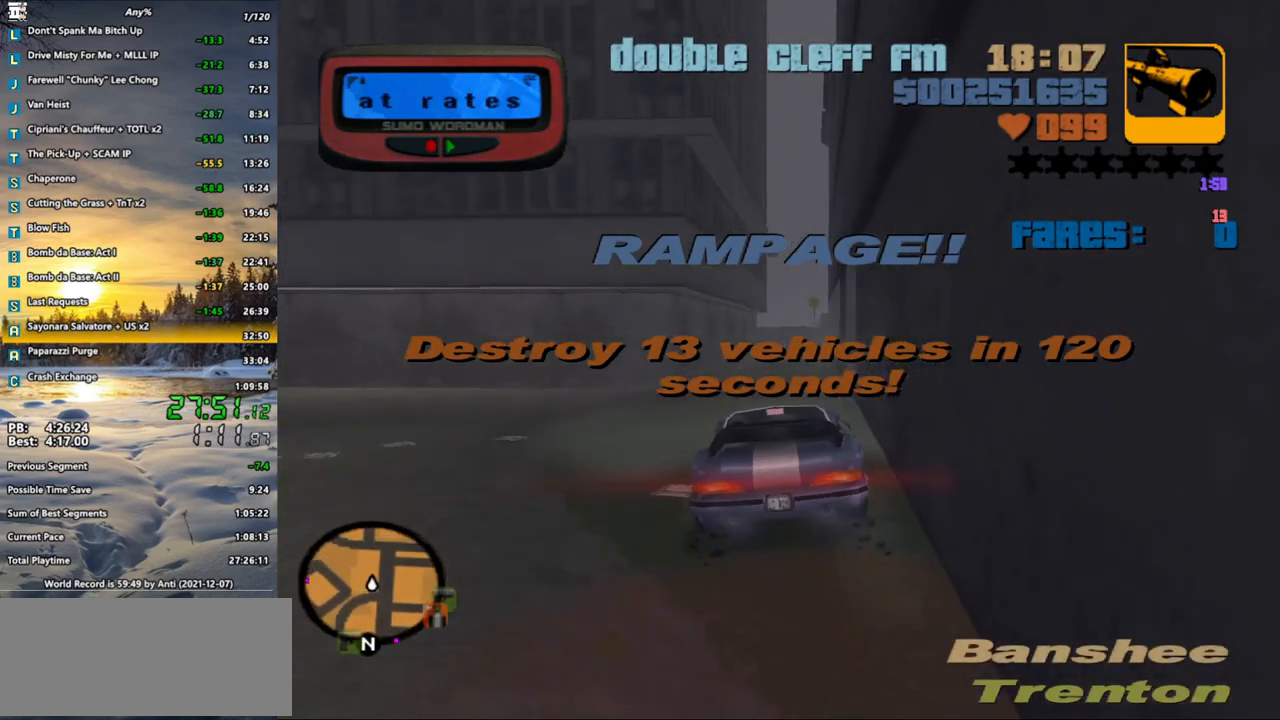
Gameplay with keyboard and mouse; each line is a JSON object with the keys and mouse buttons held at the frame after it. "events" lists presses ("down") and releases ("up") of ".", "/", "0", "1", "2", "3", "4", "5", "6", "7", "8", "9", "a", "alt_l", "alt_r", "b", "backspace", "c", "caps_lock", "comma", "ctrl", "d", "down", "e", "escape", "f", "f1", "f2", "f3", "g", "h", "i", "j", "k", "l", "lbracket", "left", "m", "n", "o", "p", "q", "quote", "r", "rbracket", "return", "right", "s", "semicolon", "shift_l", "shift_r", "space", "super", "t", "tab", "u", "up", "v", "w", "x", "y", "z", "mouse_left", "mouse_wheel" and "mouse_right" between this image and that frame as [ms after this image, input, new state], when the widget could be followed in between. "mouse_left", "mouse_wheel", "mouse_right" = the "left", "wheel", "right" buttons of the "mouse" list. No other keys are recorded. "wheel" means that the mouse wheel is clicked or scrolled. Not read: mouse_move.
{"keys": ["w"], "mouse": [], "events": []}
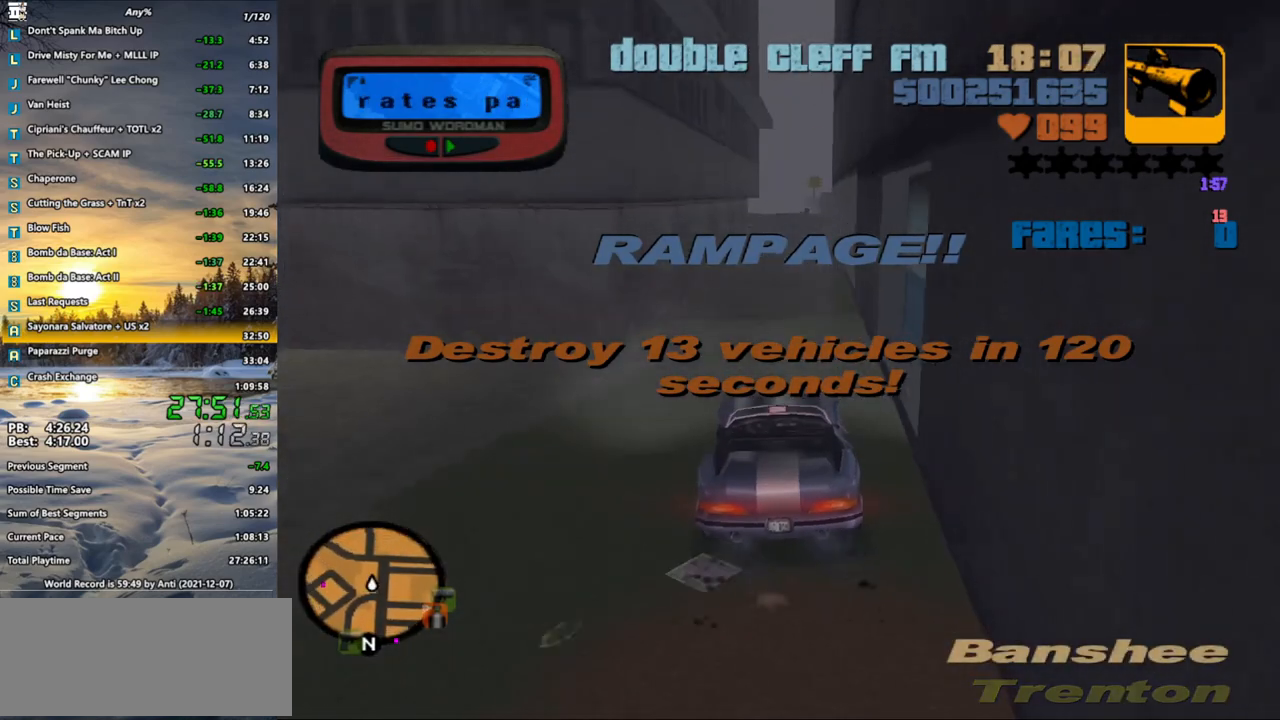
{"keys": ["w"], "mouse": [], "events": []}
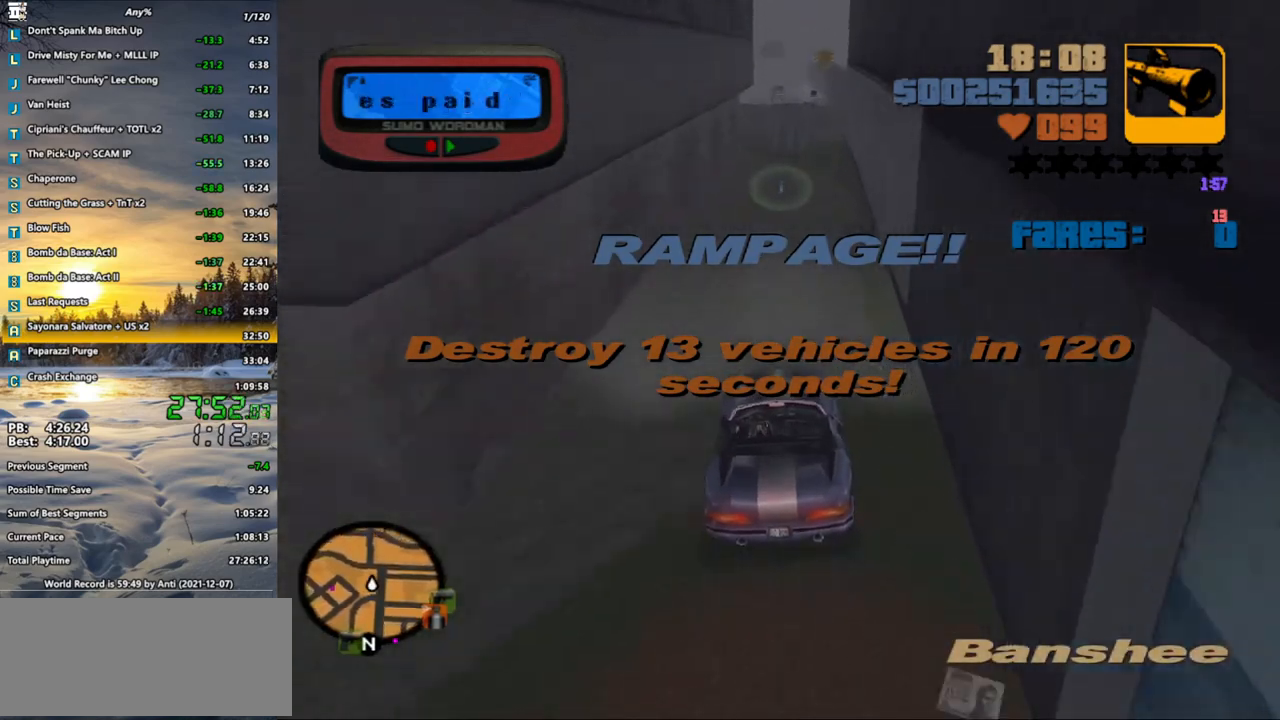
{"keys": ["w"], "mouse": [], "events": []}
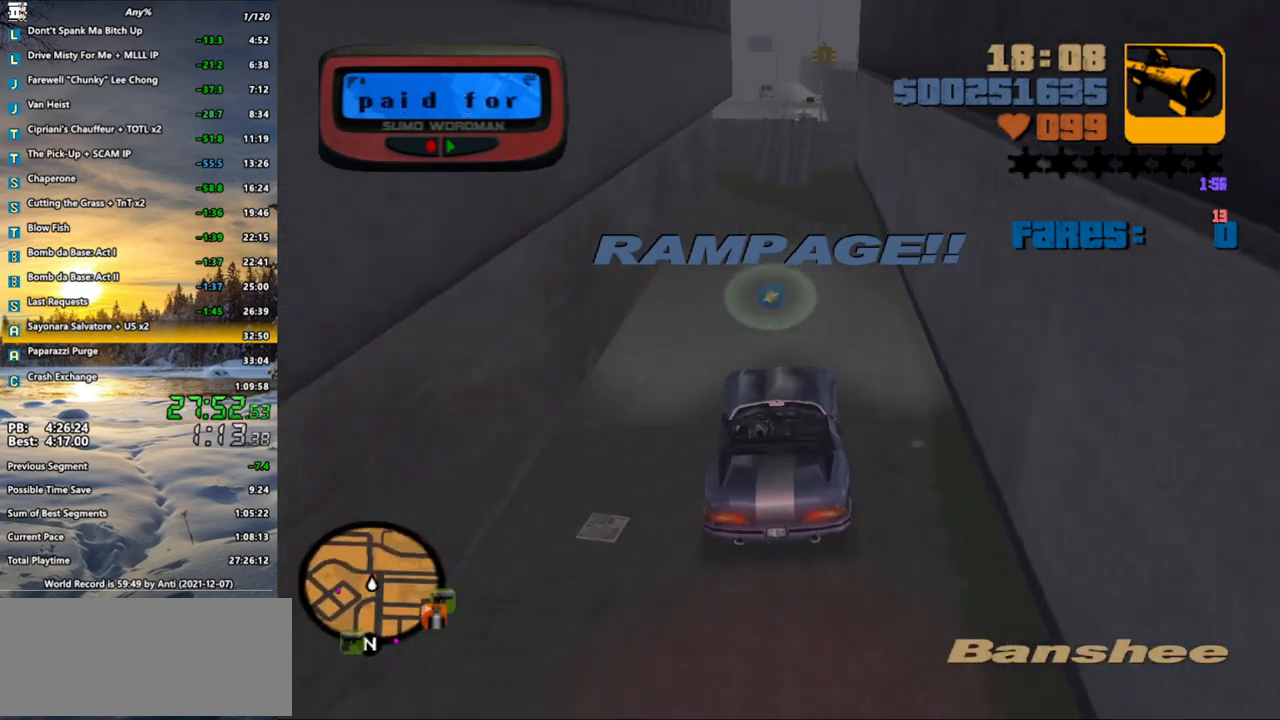
{"keys": [], "mouse": [], "events": [[150, "w", "up"], [383, "s", "down"], [433, "s", "up"]]}
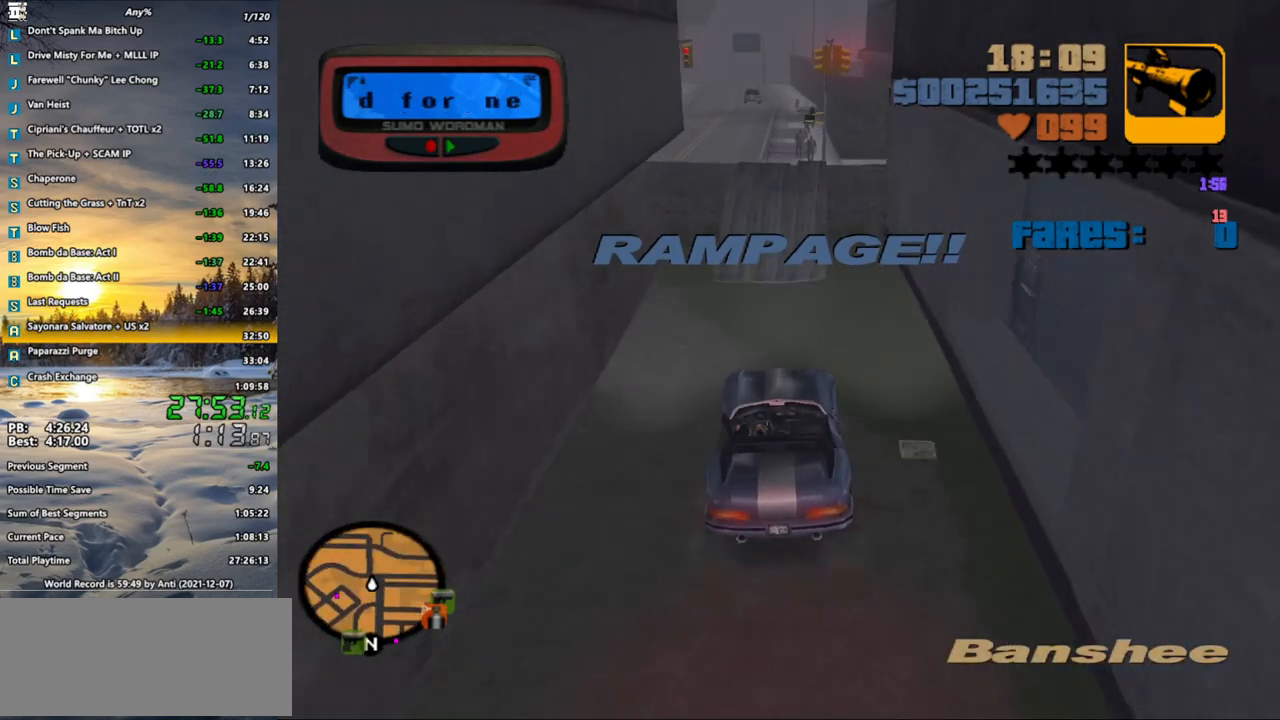
{"keys": ["w"], "mouse": [], "events": [[217, "a", "down"], [217, "w", "down"], [317, "a", "up"], [317, "w", "up"], [367, "w", "down"]]}
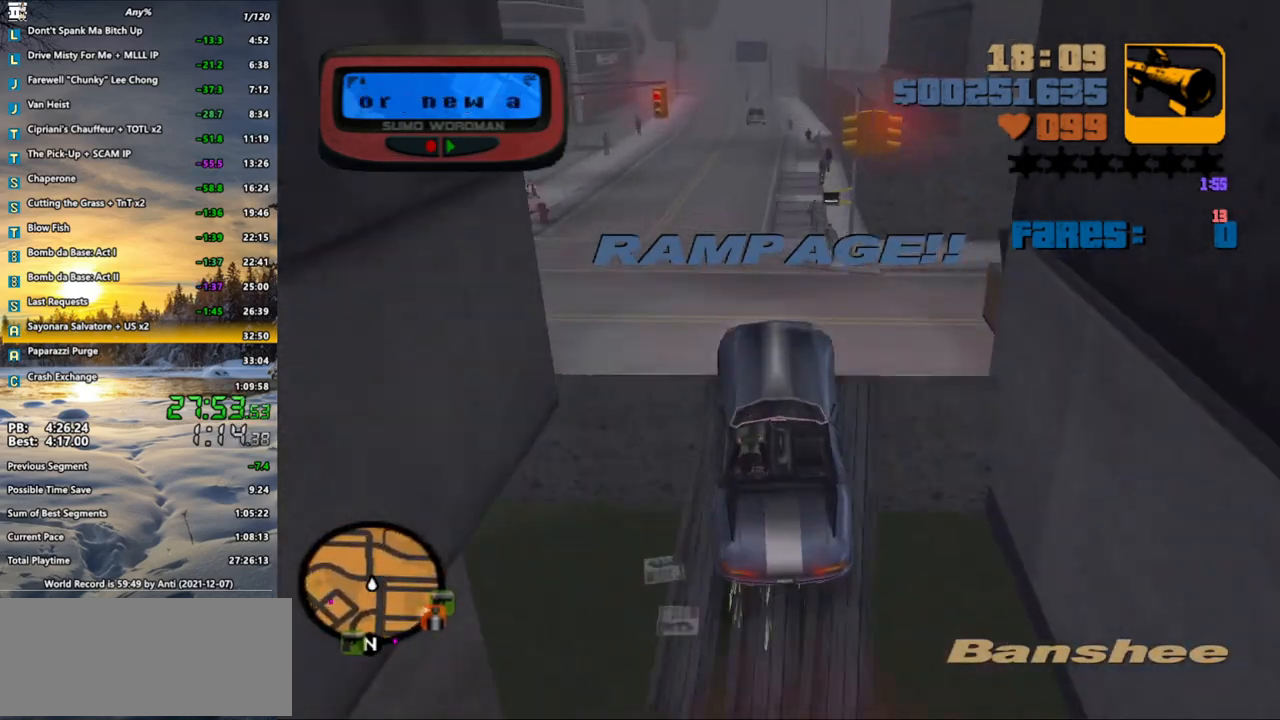
{"keys": ["w"], "mouse": [], "events": []}
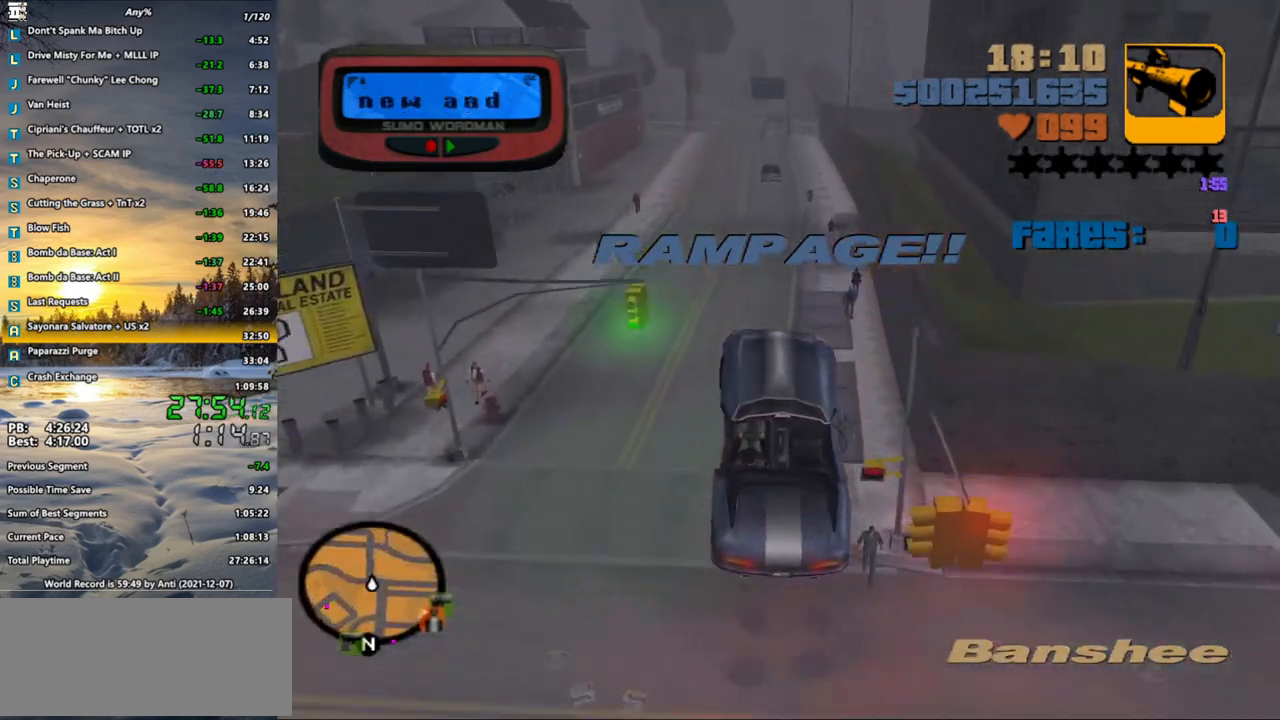
{"keys": ["w"], "mouse": [], "events": []}
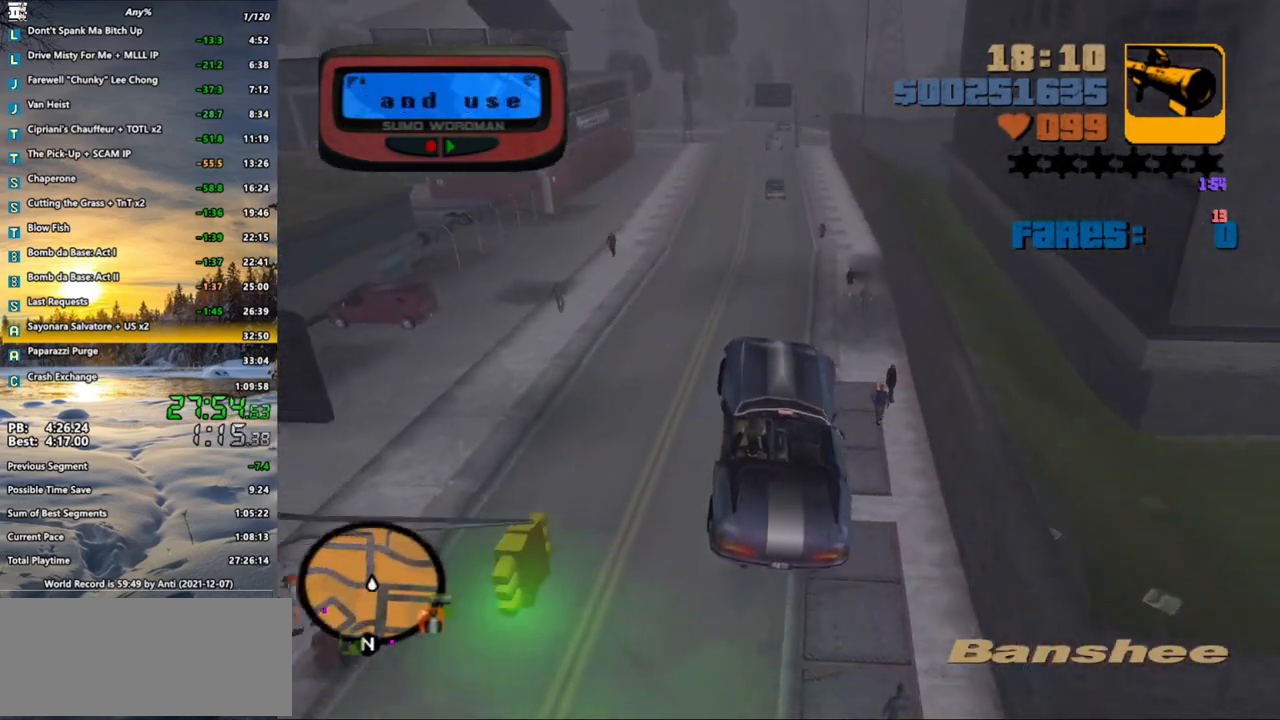
{"keys": ["w"], "mouse": [], "events": []}
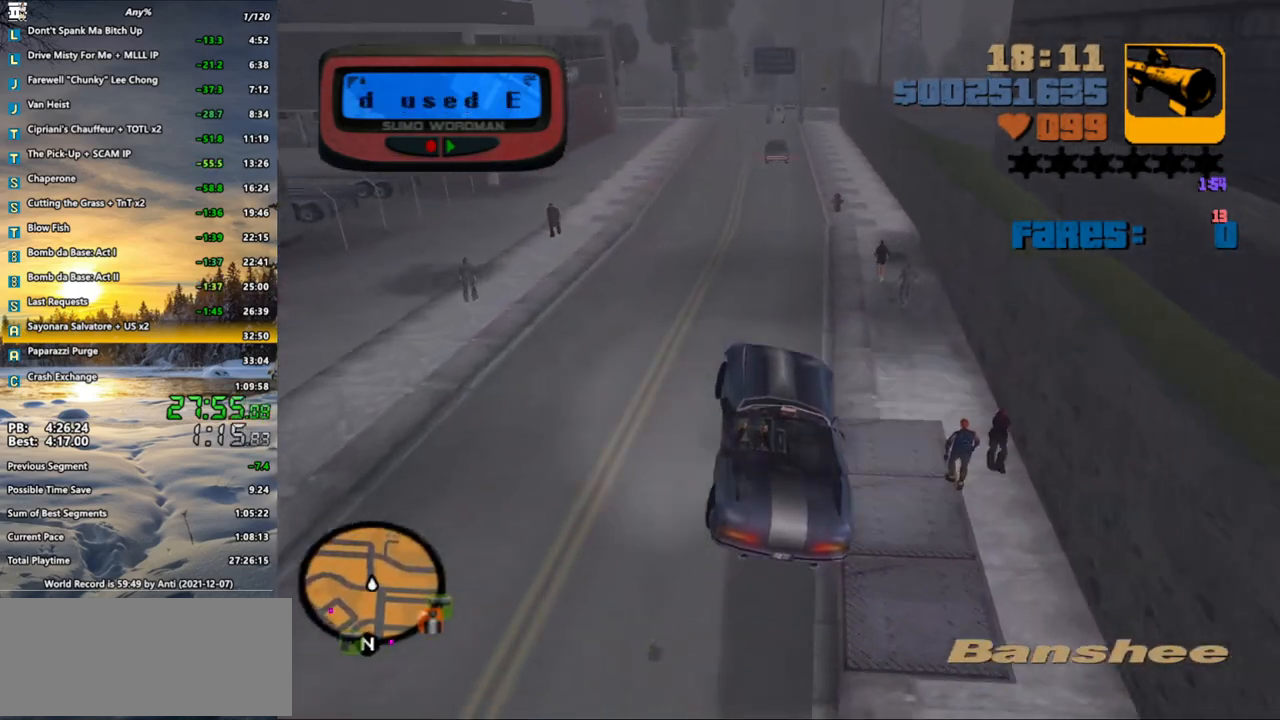
{"keys": ["w"], "mouse": [], "events": [[150, "a", "down"], [333, "a", "up"]]}
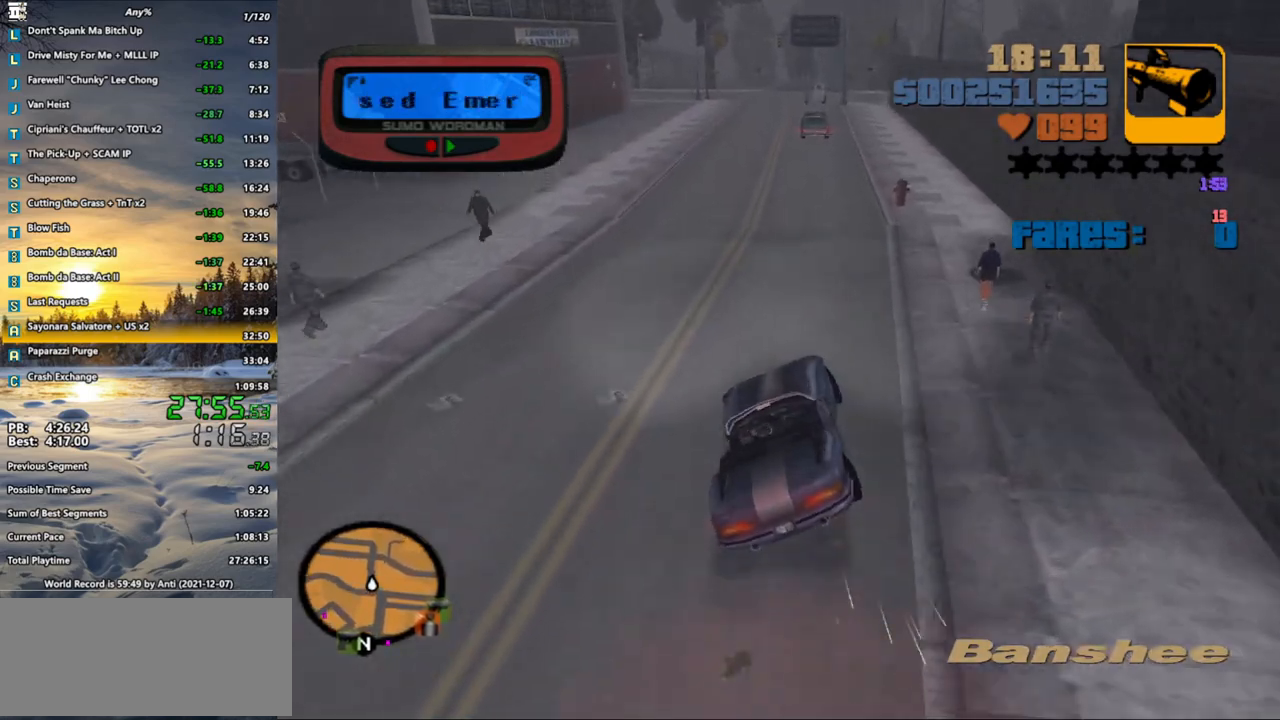
{"keys": ["w"], "mouse": [], "events": []}
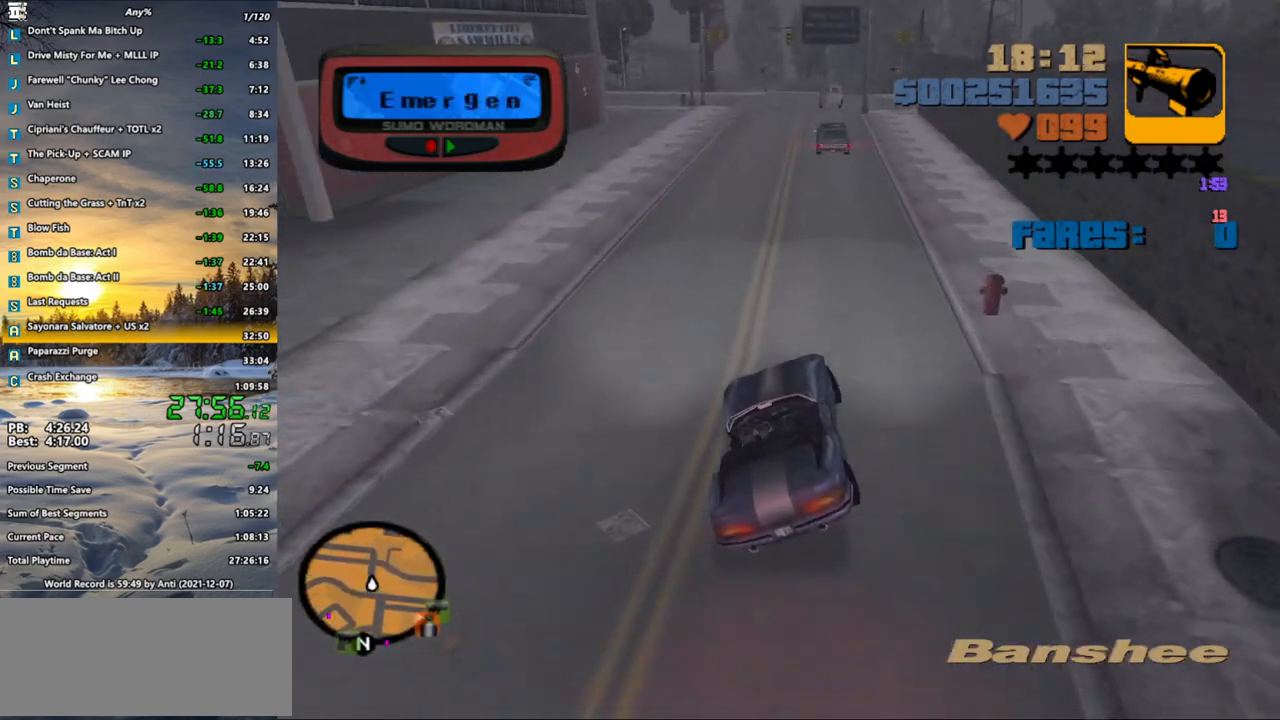
{"keys": ["w"], "mouse": [], "events": [[167, "a", "down"], [217, "a", "up"]]}
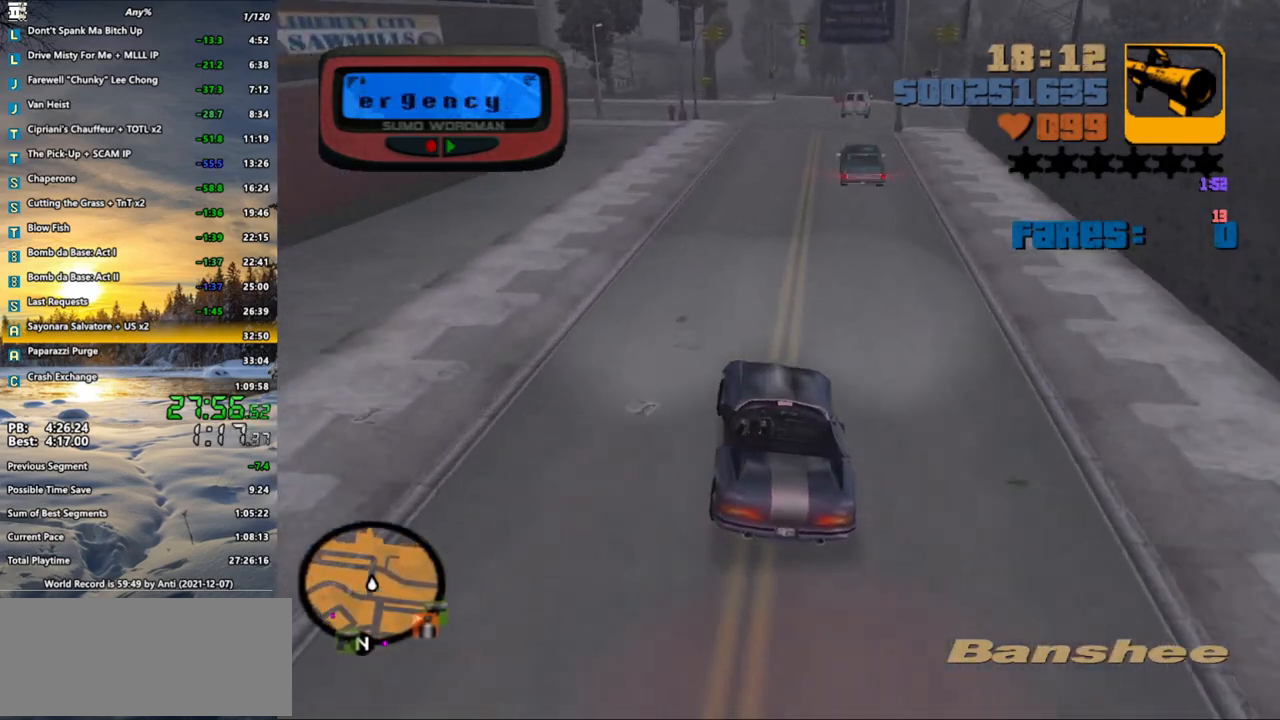
{"keys": ["w"], "mouse": [], "events": []}
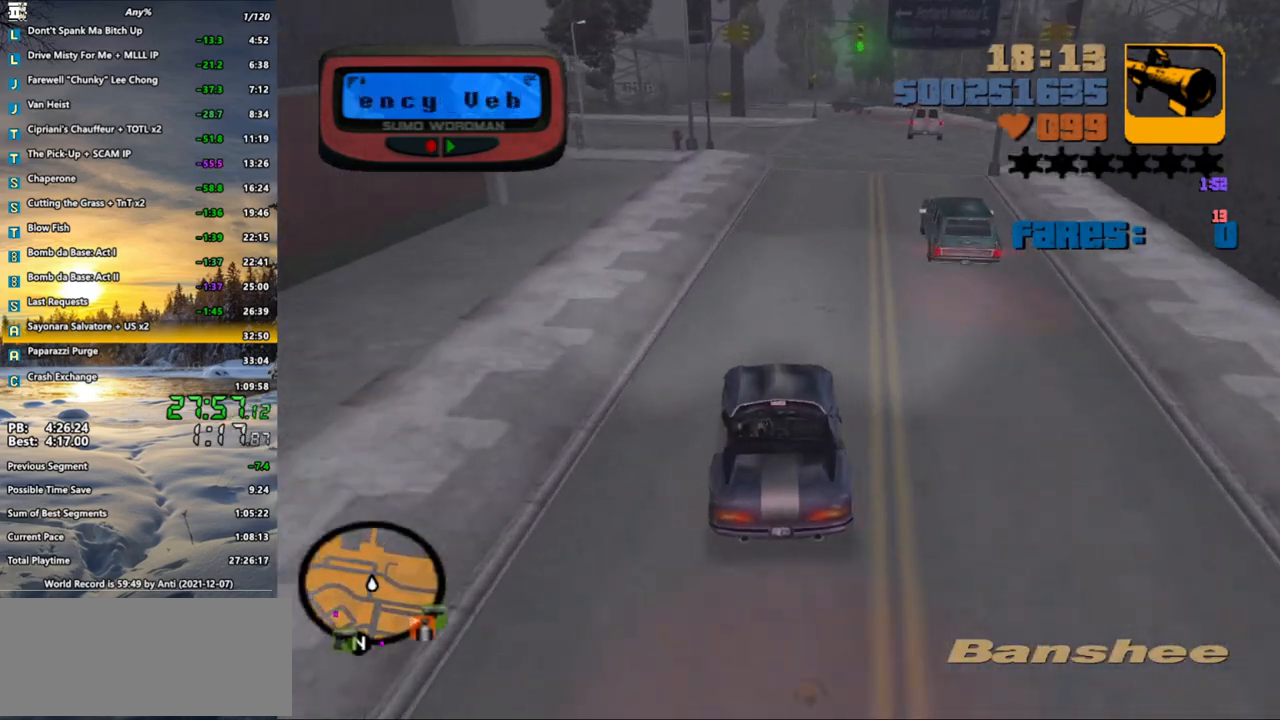
{"keys": ["d"], "mouse": [], "events": [[100, "d", "down"], [383, "space", "down"], [383, "w", "up"], [483, "space", "up"]]}
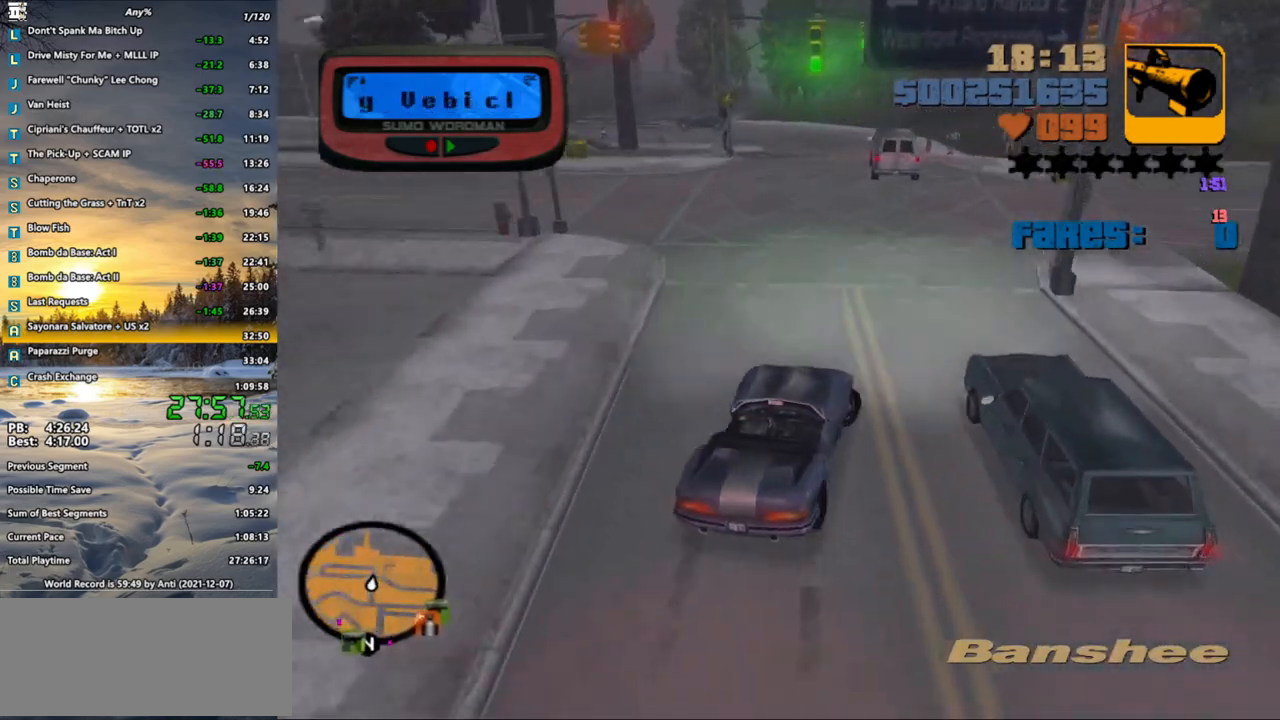
{"keys": ["d", "w"], "mouse": [], "events": [[500, "w", "down"]]}
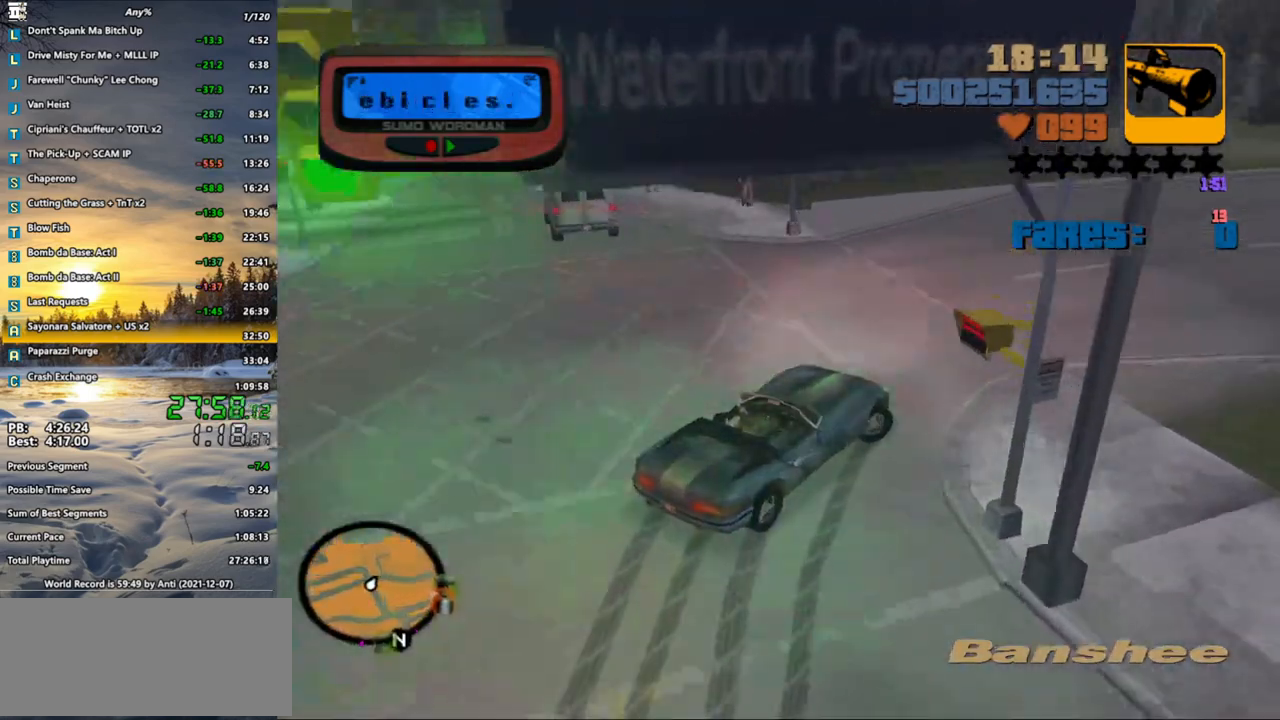
{"keys": ["d", "w"], "mouse": [], "events": [[233, "a", "down"], [233, "d", "up"], [417, "a", "up"], [417, "d", "down"]]}
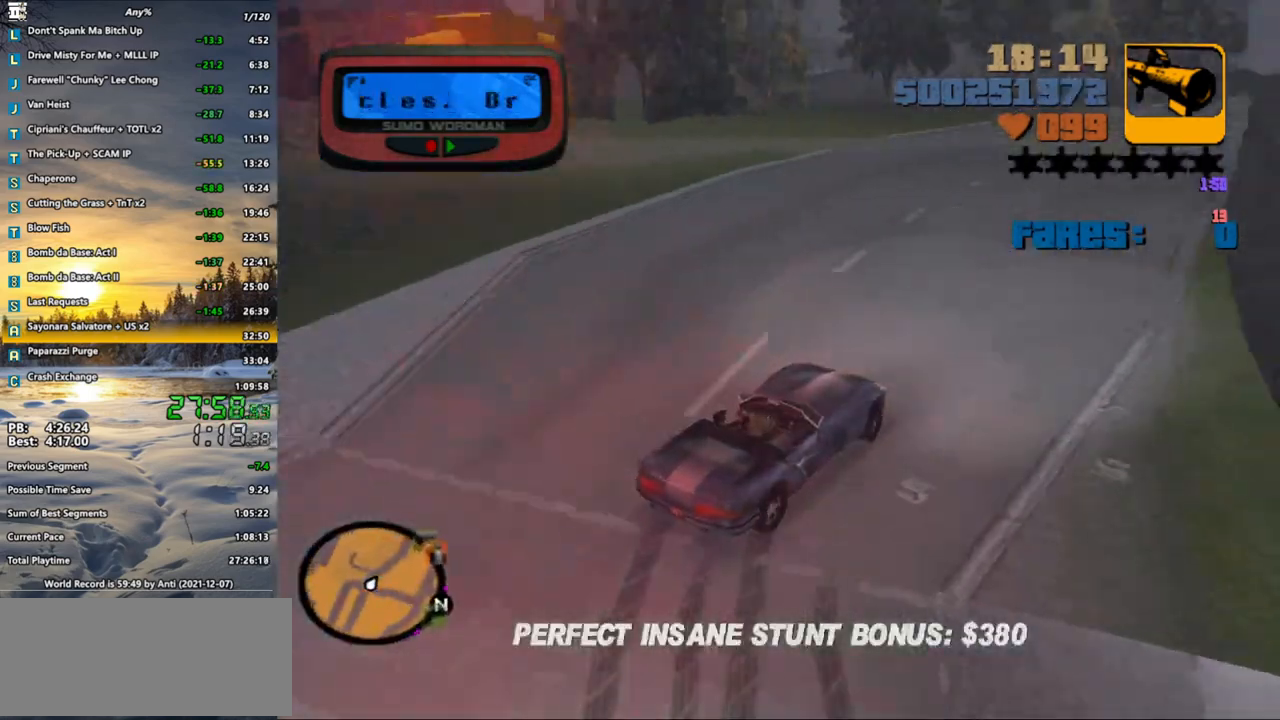
{"keys": ["a", "w"], "mouse": [], "events": [[67, "d", "up"], [150, "a", "down"], [300, "a", "up"], [383, "a", "down"]]}
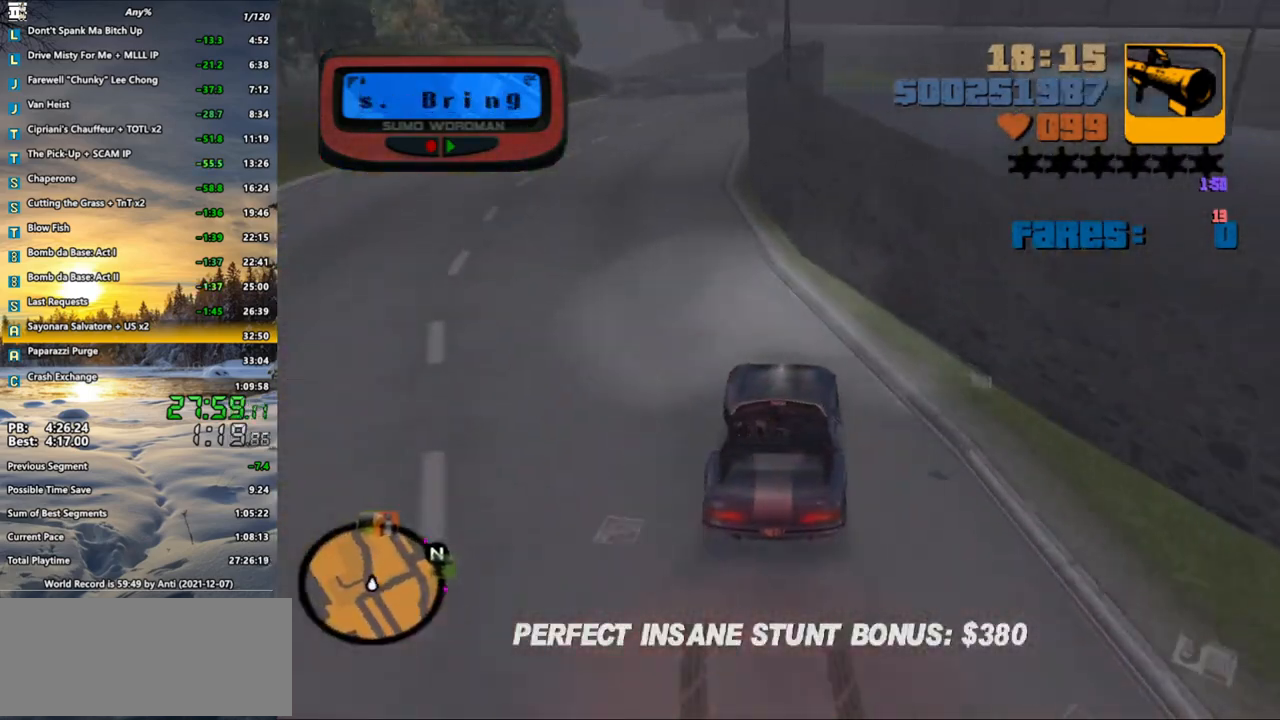
{"keys": ["w"], "mouse": [], "events": [[33, "a", "up"], [83, "a", "down"], [217, "a", "up"]]}
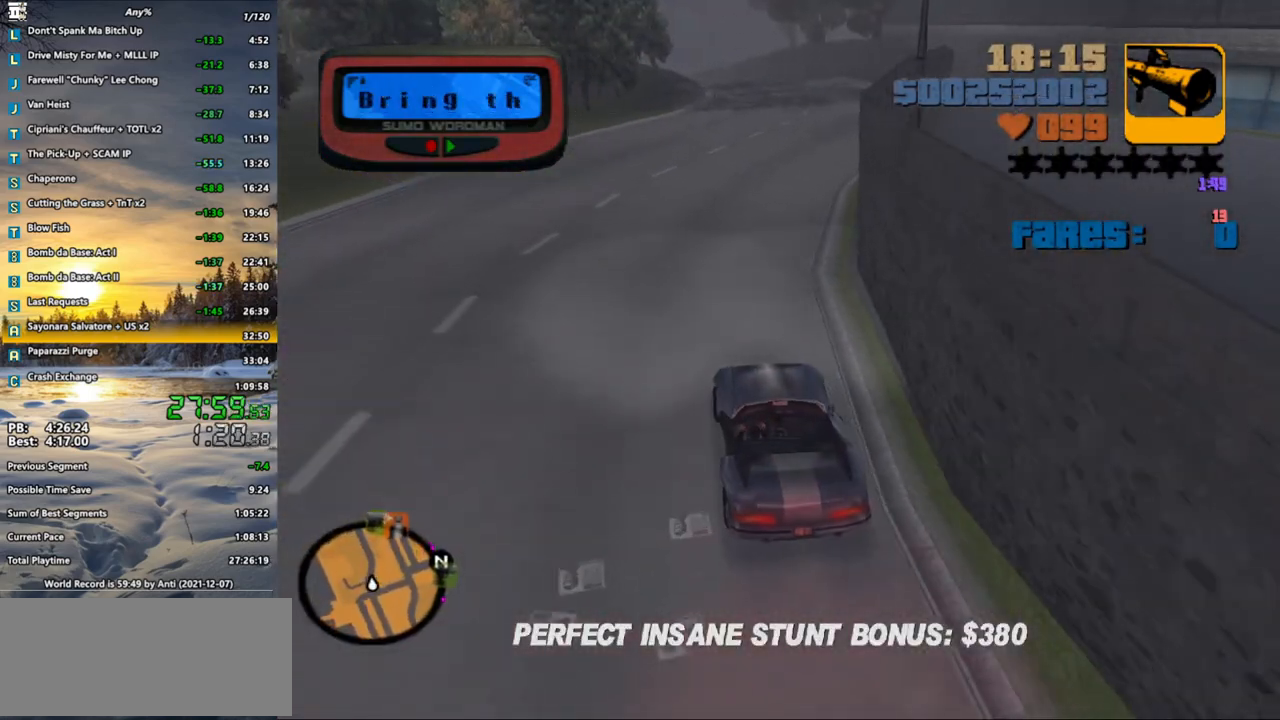
{"keys": ["w"], "mouse": [], "events": [[100, "d", "down"], [133, "d", "up"], [333, "d", "down"], [417, "d", "up"]]}
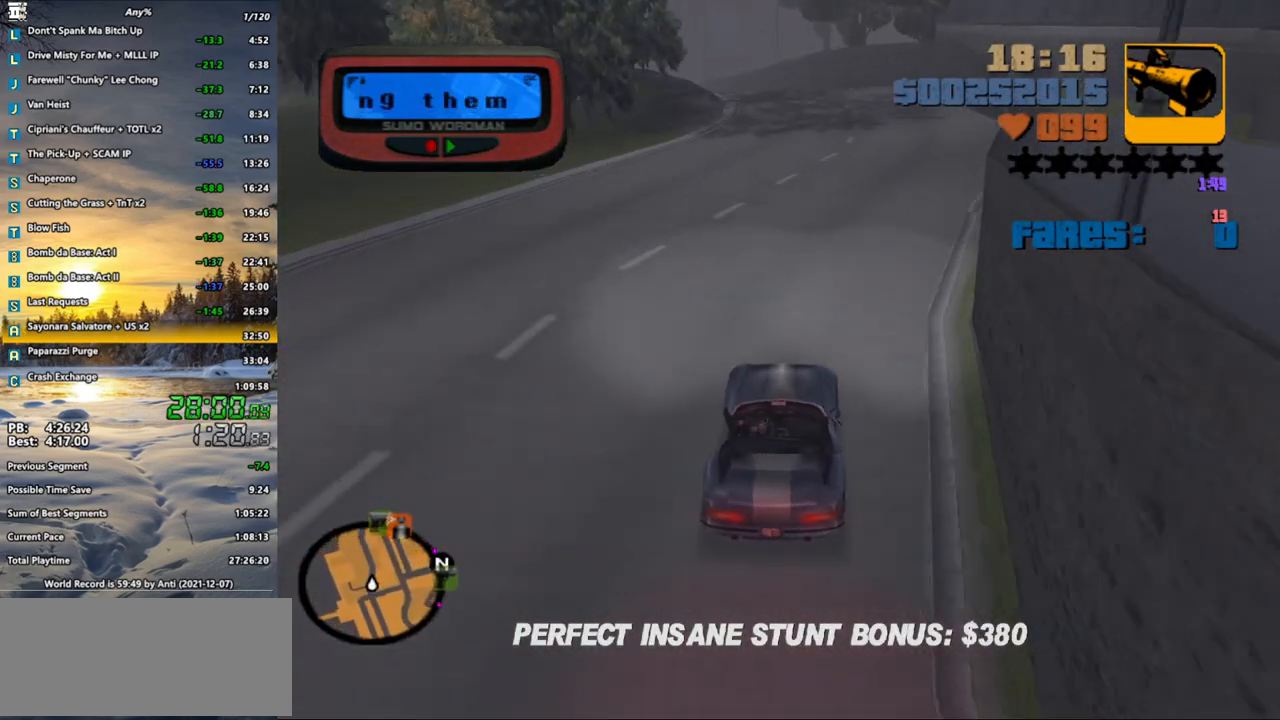
{"keys": ["w"], "mouse": [], "events": [[67, "d", "down"], [200, "d", "up"], [350, "d", "down"], [483, "d", "up"]]}
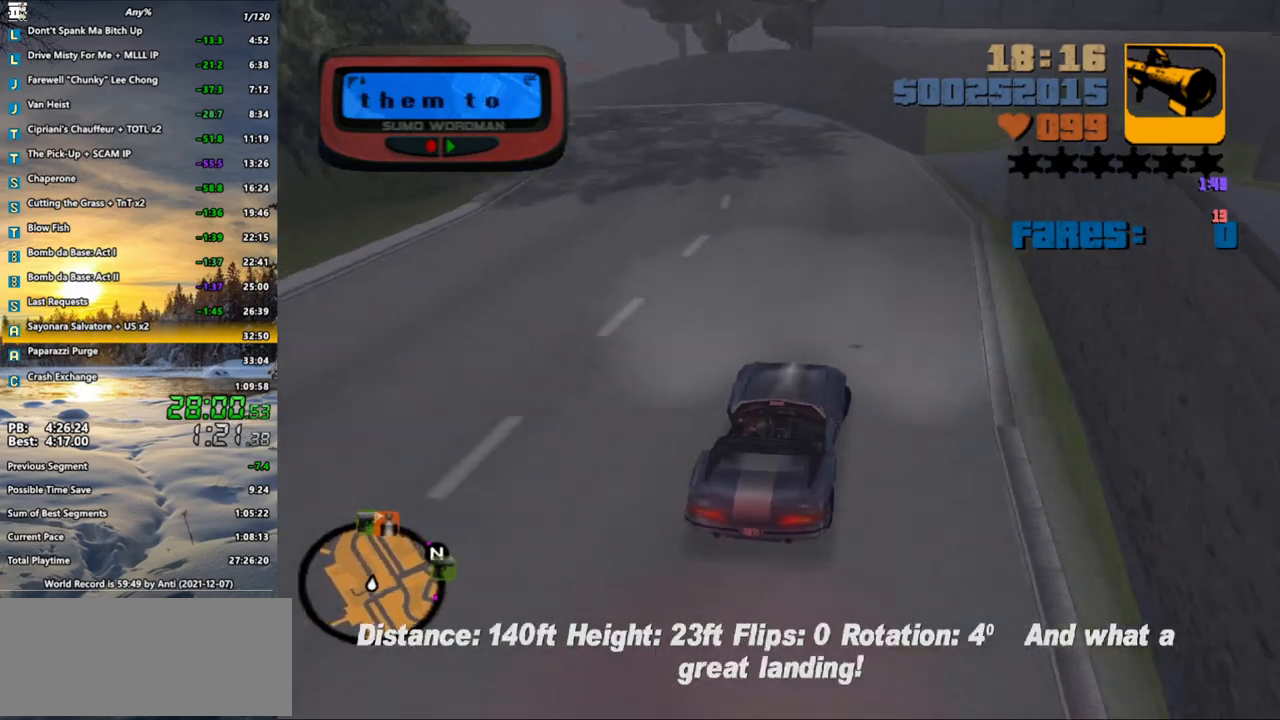
{"keys": ["a", "s"], "mouse": [], "events": [[167, "d", "down"], [317, "d", "up"], [367, "w", "up"], [500, "a", "down"], [500, "s", "down"]]}
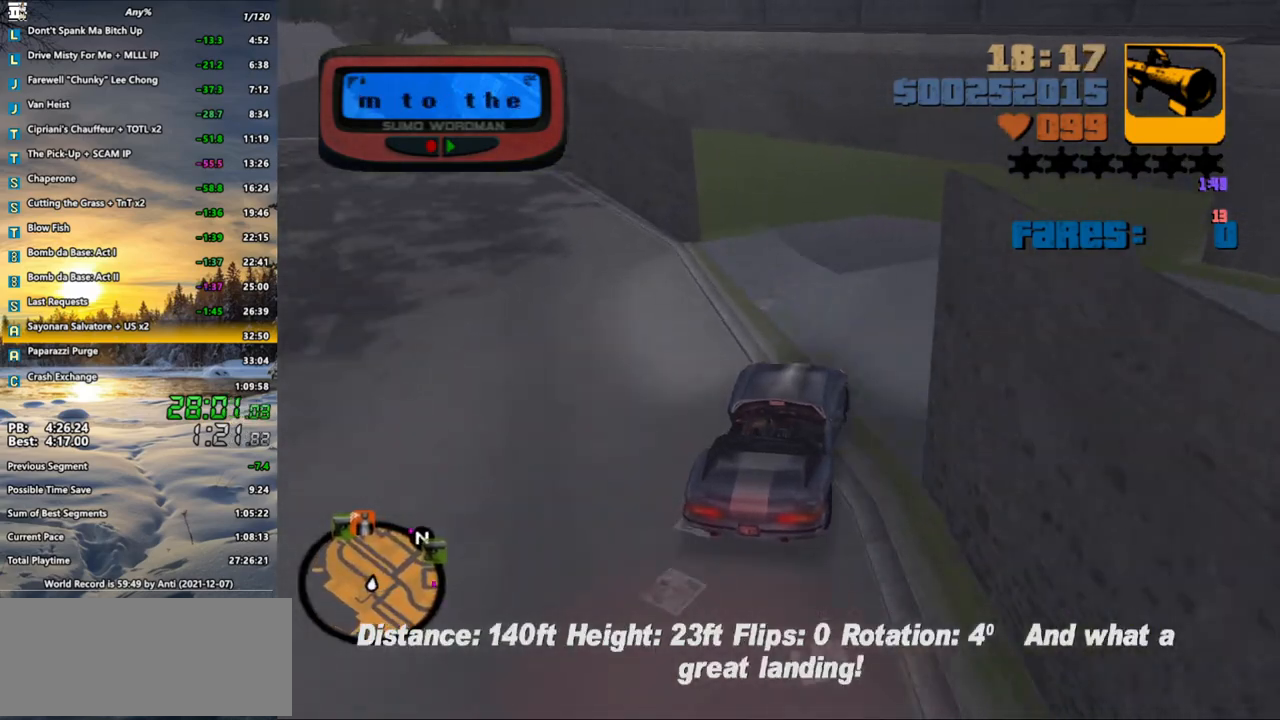
{"keys": ["a", "space"], "mouse": [], "events": [[183, "space", "down"], [233, "s", "up"]]}
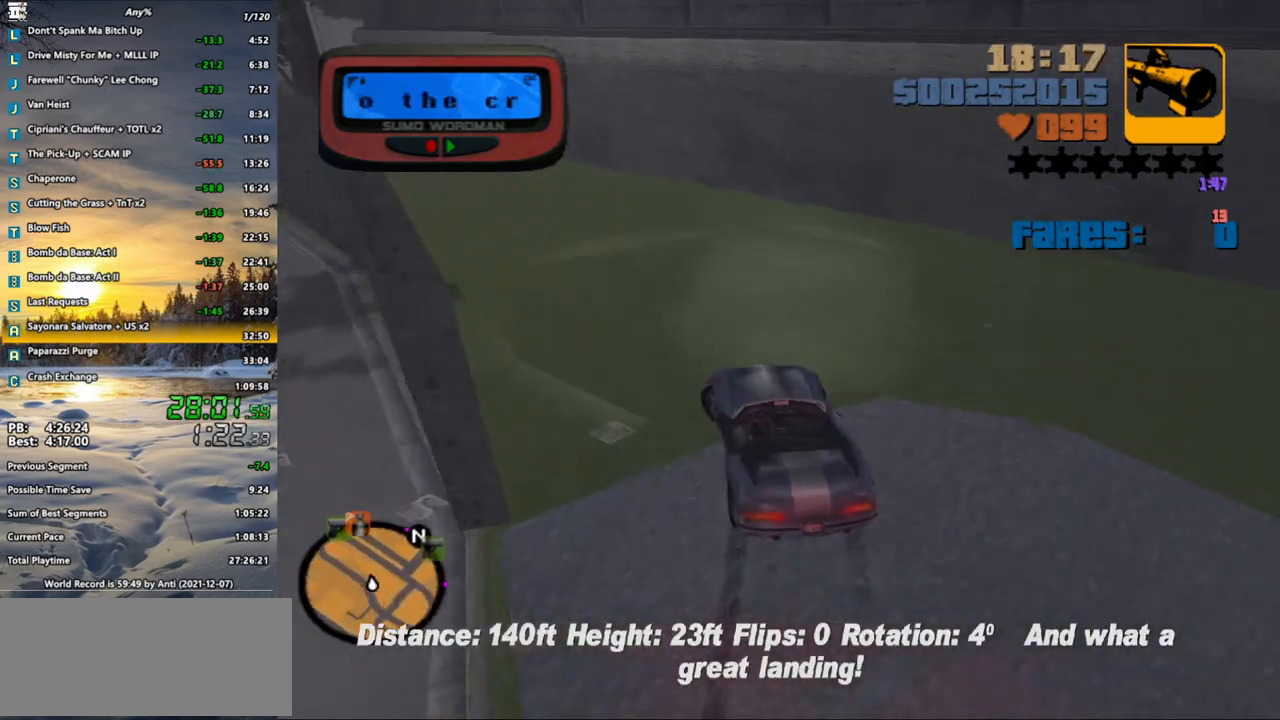
{"keys": ["d", "w"], "mouse": [], "events": [[17, "space", "up"], [167, "a", "up"], [300, "w", "down"], [383, "d", "down"]]}
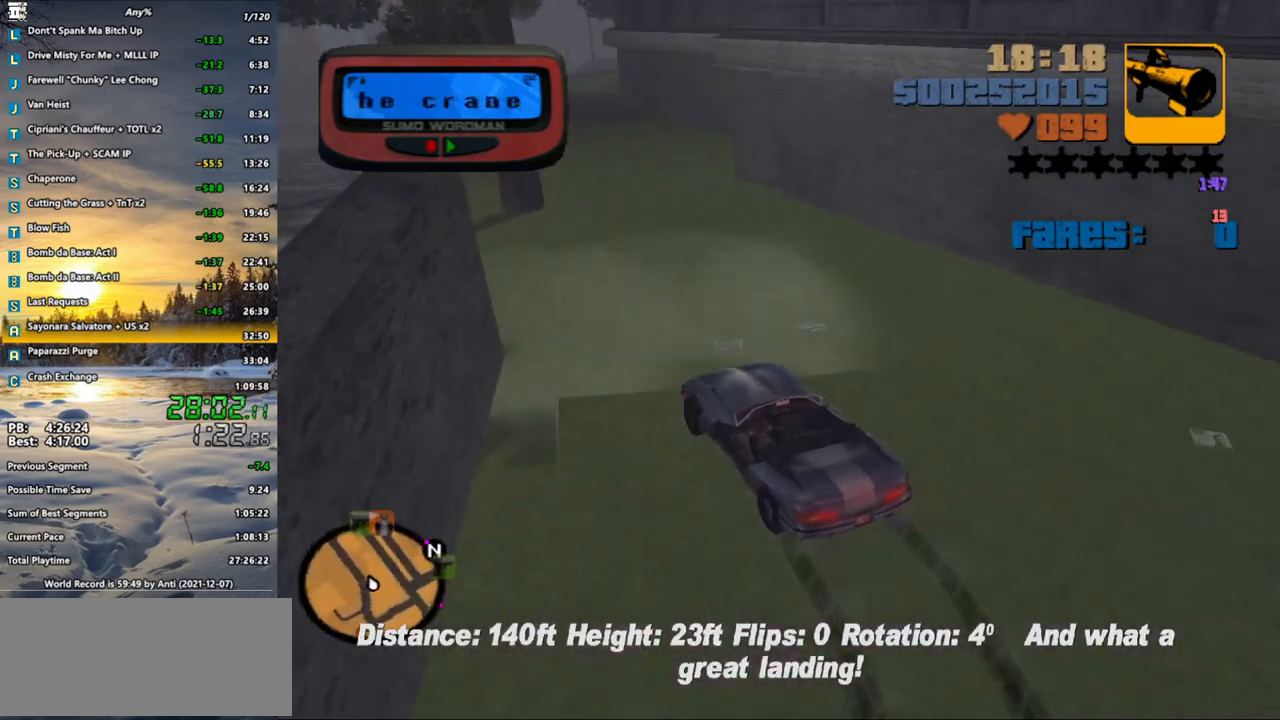
{"keys": ["s"], "mouse": [], "events": [[167, "a", "down"], [167, "d", "up"], [217, "w", "up"], [450, "s", "down"], [500, "a", "up"]]}
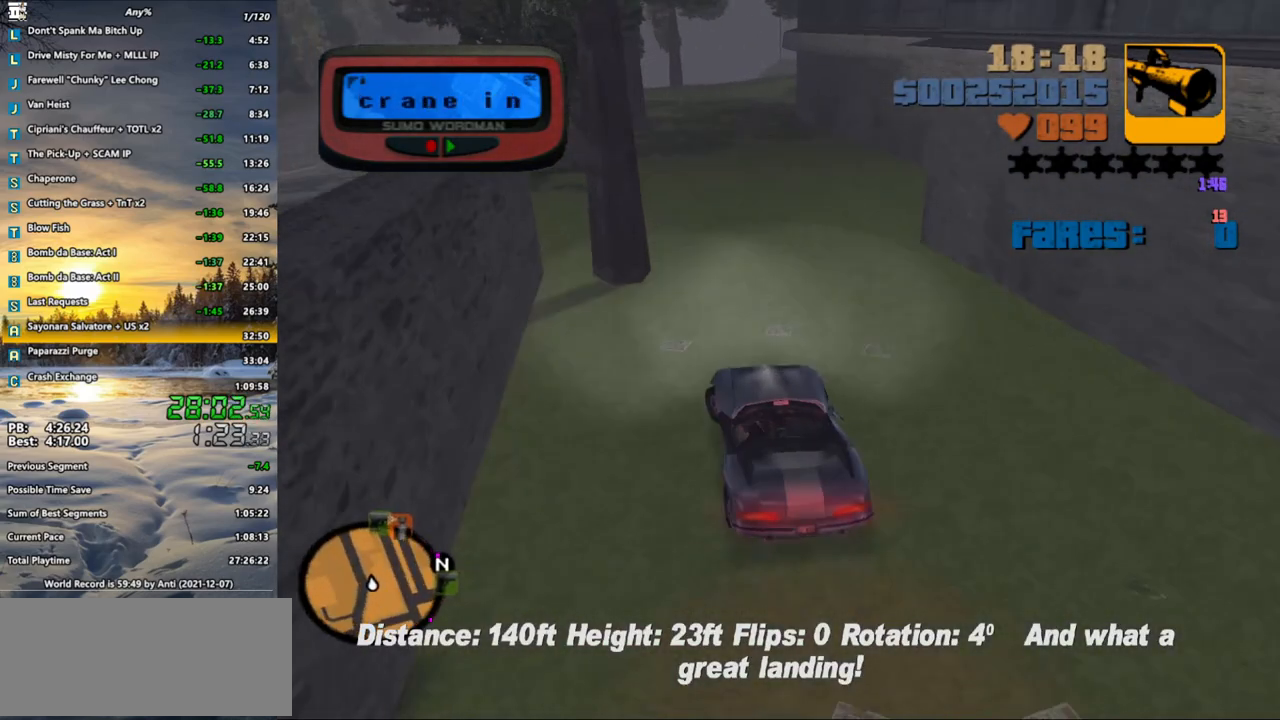
{"keys": ["f", "s"], "mouse": [], "events": [[133, "f", "down"]]}
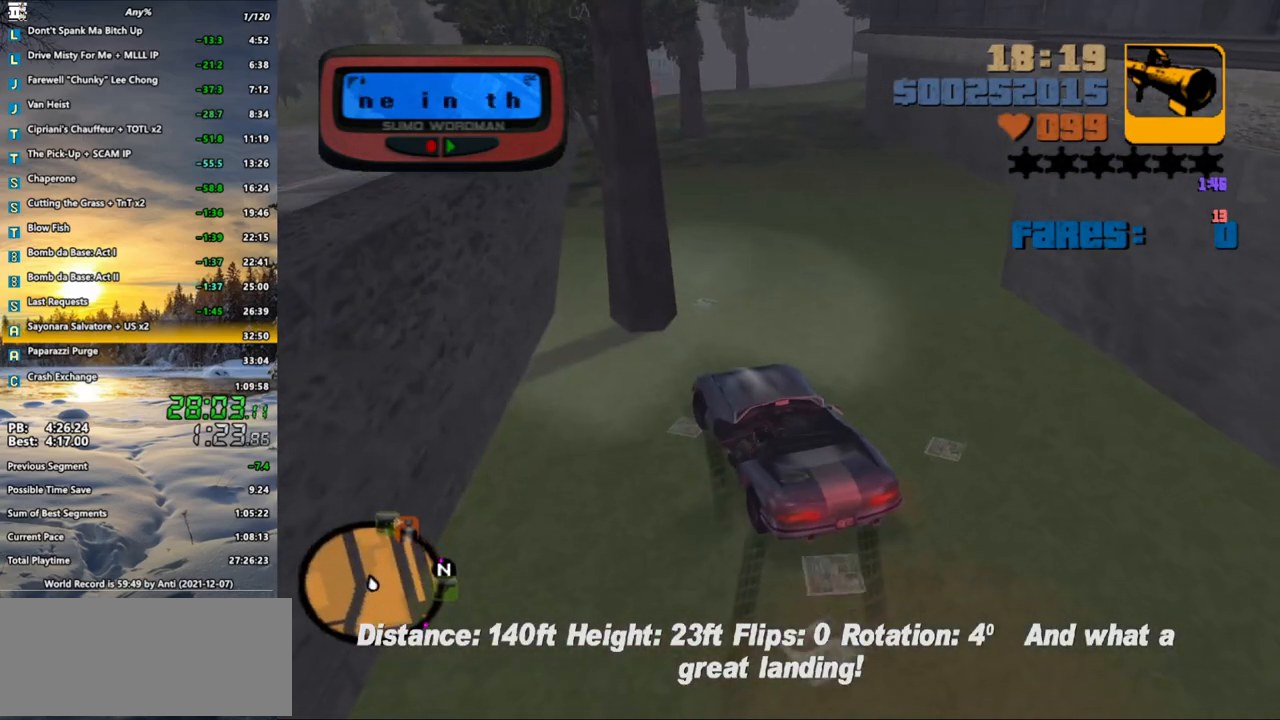
{"keys": ["w"], "mouse": [], "events": [[17, "f", "up"], [17, "s", "up"], [150, "w", "down"]]}
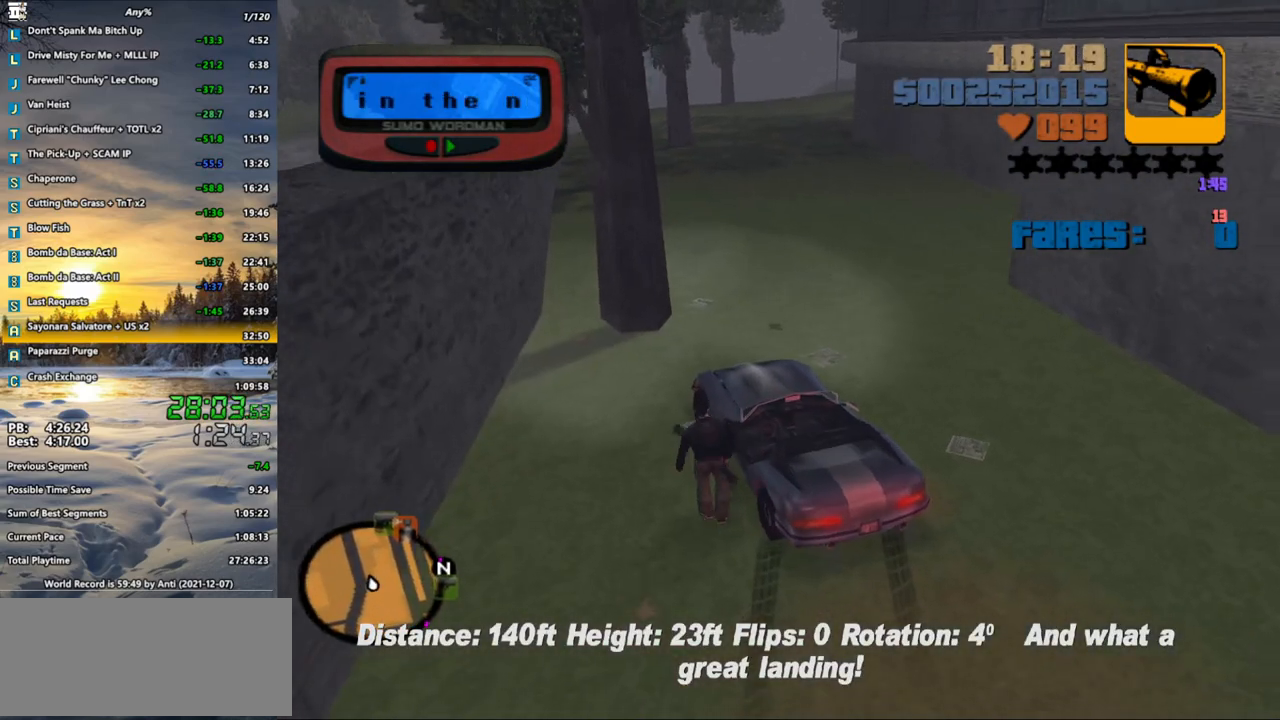
{"keys": ["f2", "w"], "mouse": [], "events": [[450, "f2", "down"]]}
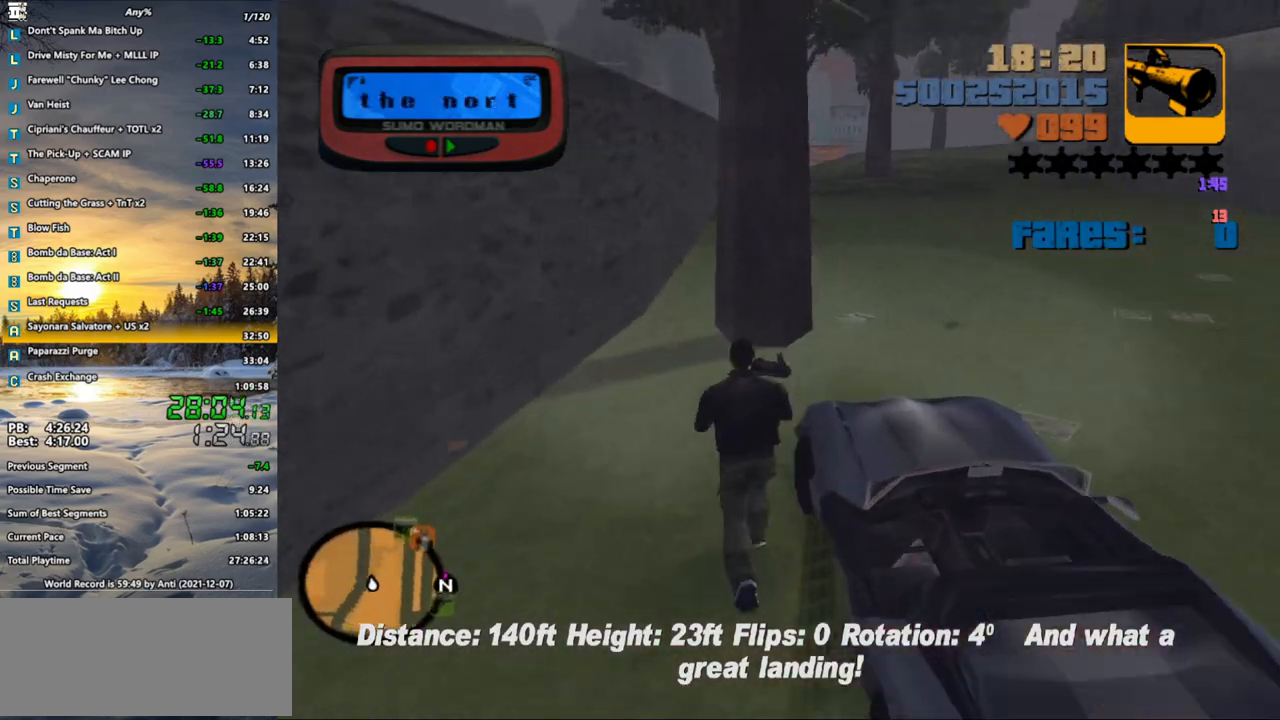
{"keys": ["w"], "mouse": [], "events": [[50, "f2", "up"], [233, "f3", "down"], [333, "f1", "down"], [333, "f3", "up"], [417, "f1", "up"]]}
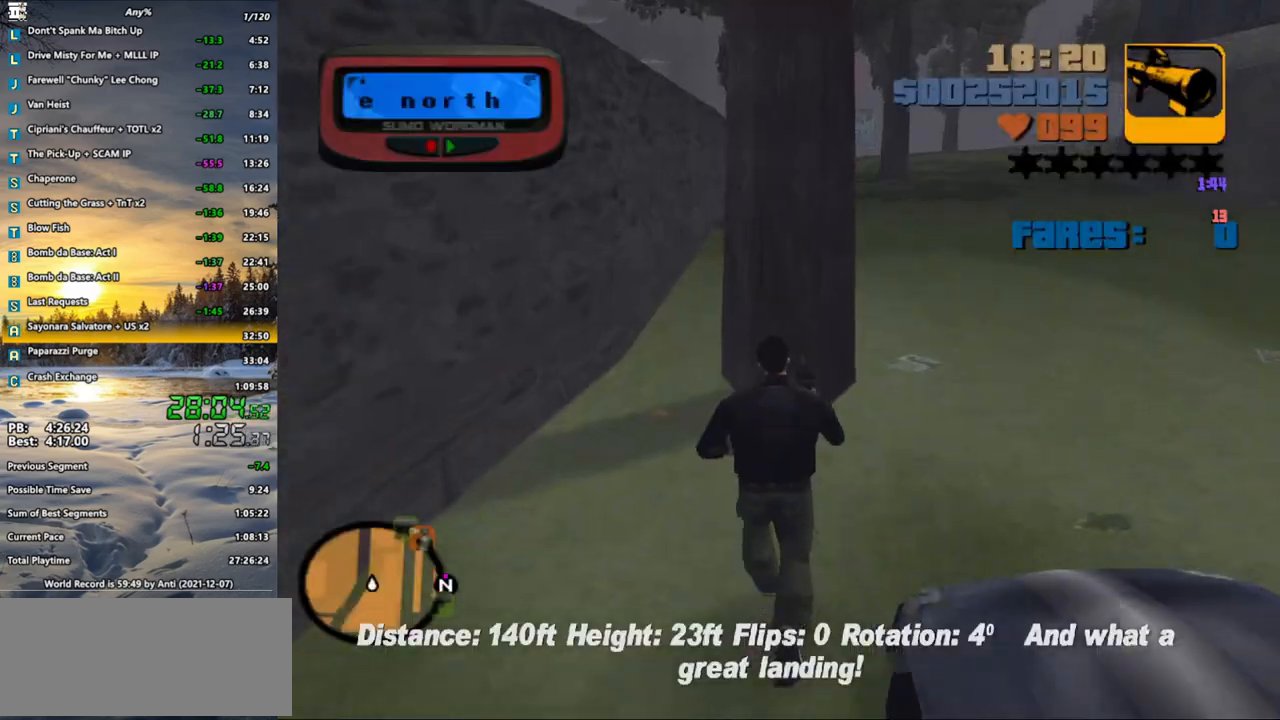
{"keys": ["f2", "w"], "mouse": [], "events": [[483, "f2", "down"]]}
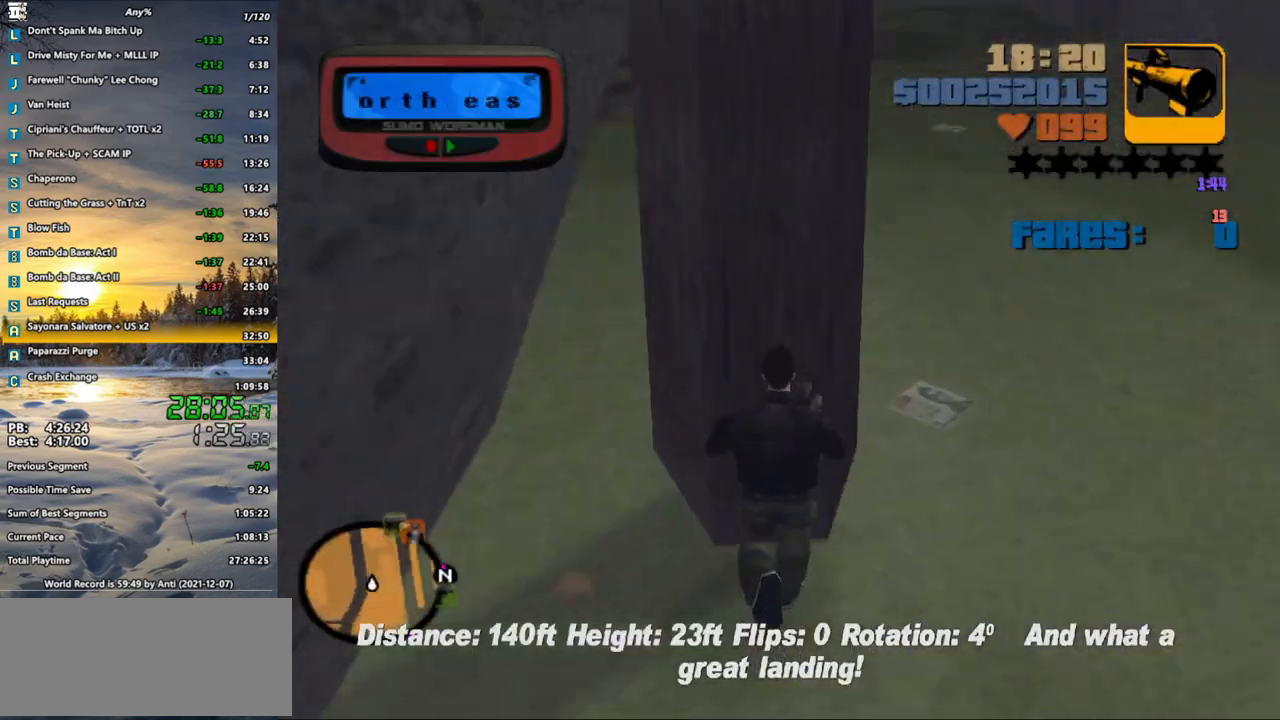
{"keys": ["f", "w"], "mouse": [], "events": [[33, "f2", "up"], [367, "f", "down"], [450, "f", "up"], [500, "f", "down"]]}